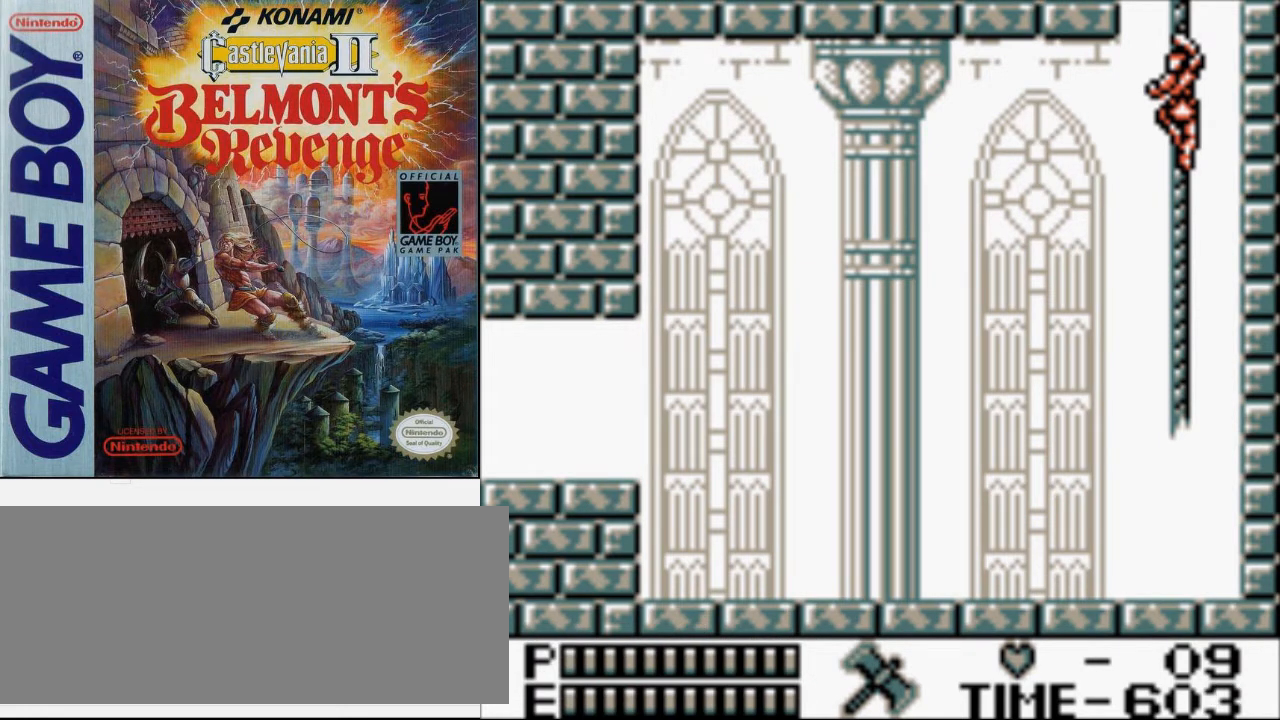
Gameplay with a controller (Nintendo layout); each line is a JSON object with the inputs held at the frame after it. "events" lists button and stick changes between this image and that frame as [ms after this image, input, new state], when the widget could be followed in between. Not read: L3 R3.
{"buttons": ["DPAD_UP"], "events": [[400, "DPAD_UP", "down"]]}
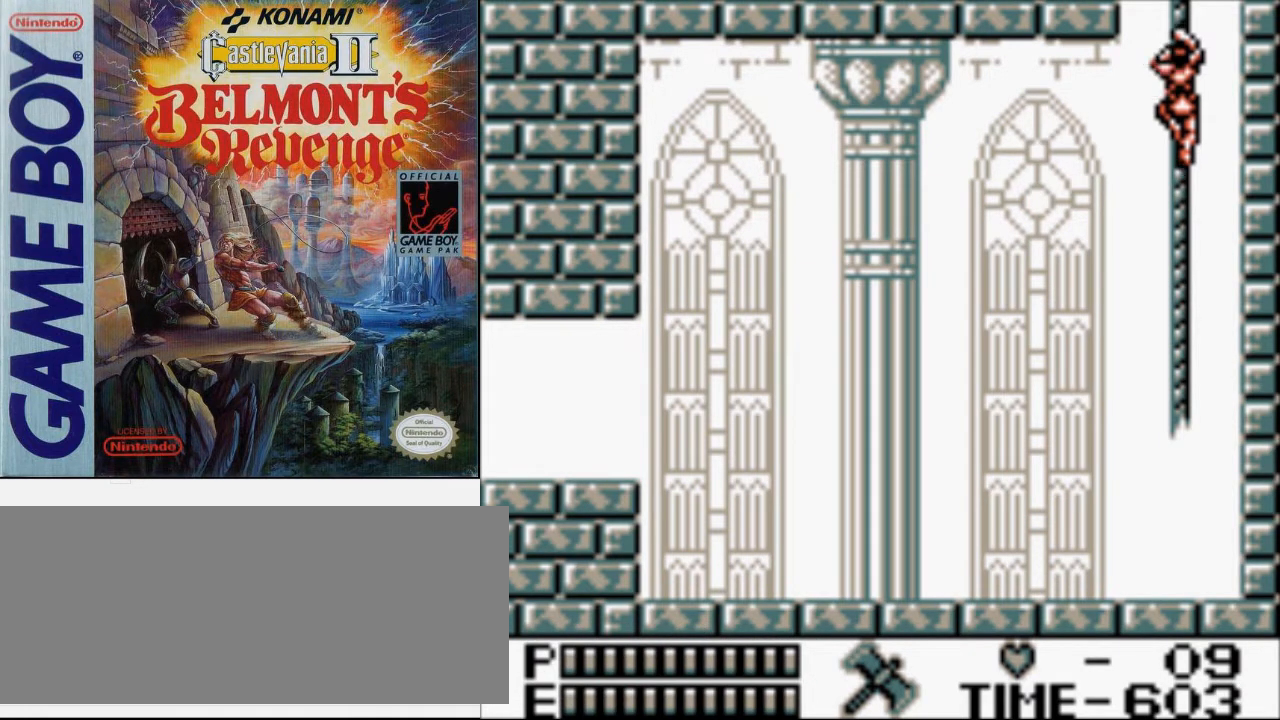
{"buttons": ["DPAD_UP"], "events": []}
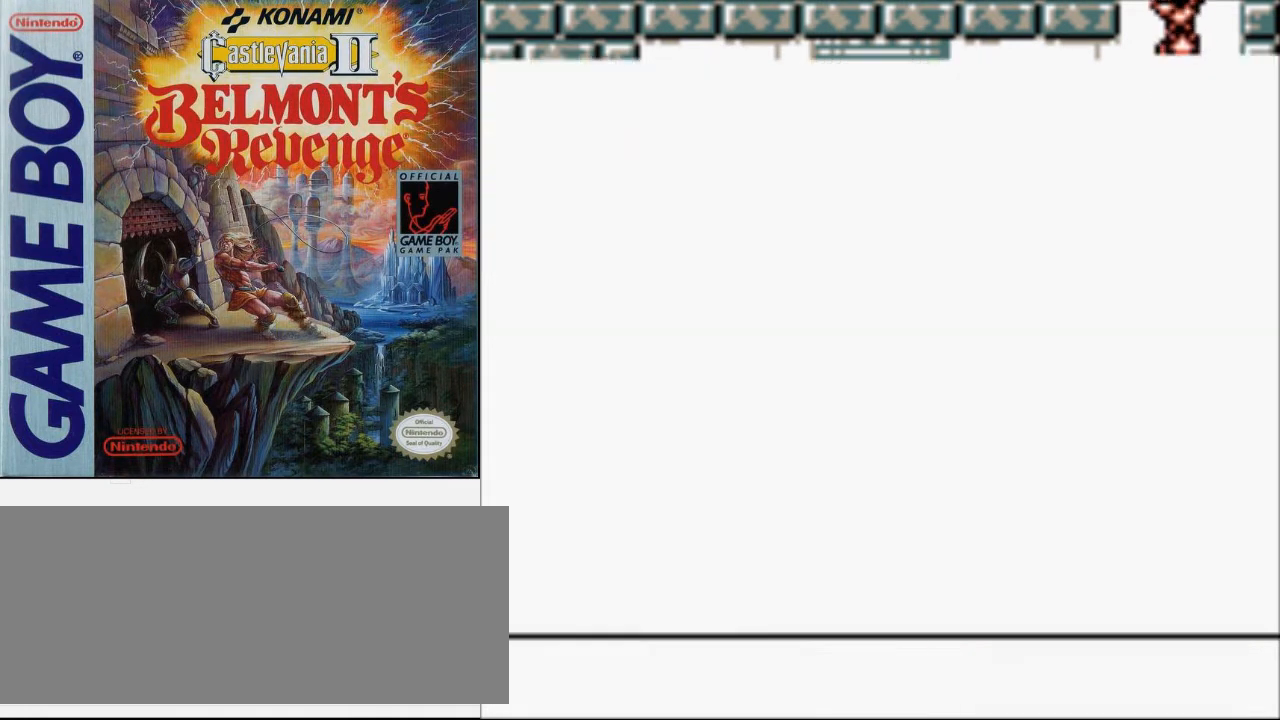
{"buttons": ["DPAD_UP"], "events": []}
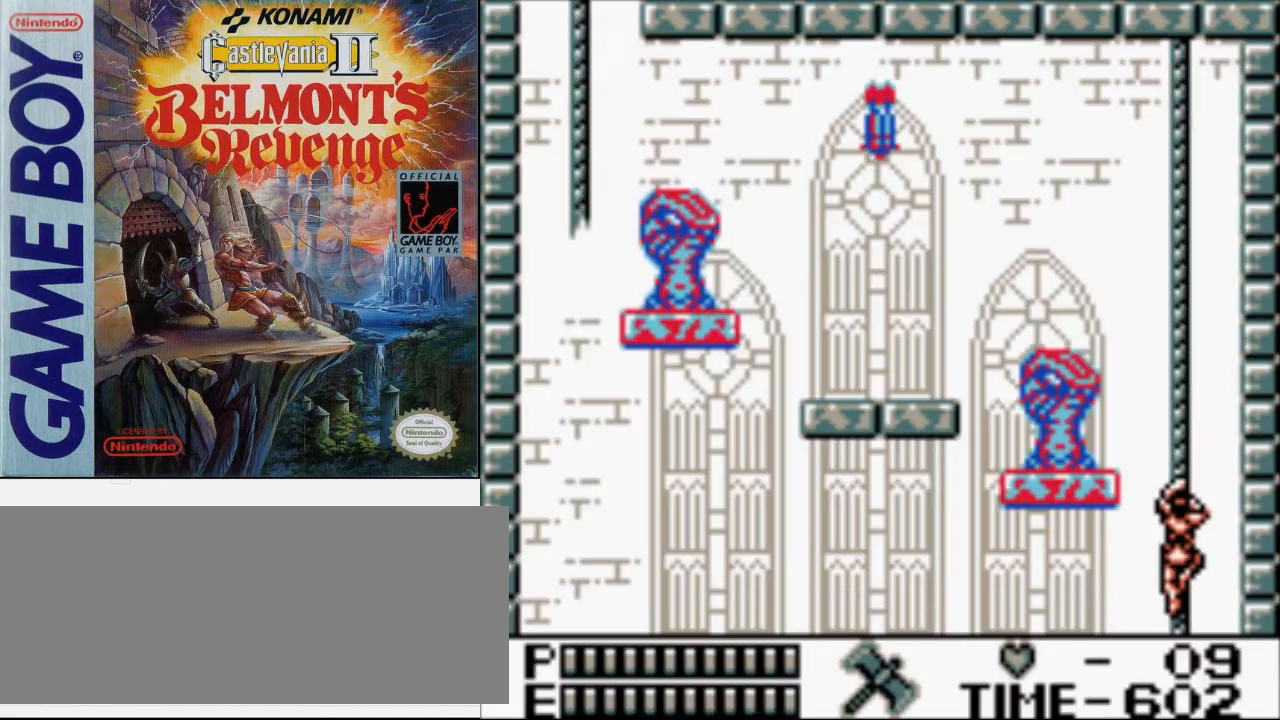
{"buttons": ["DPAD_UP"], "events": []}
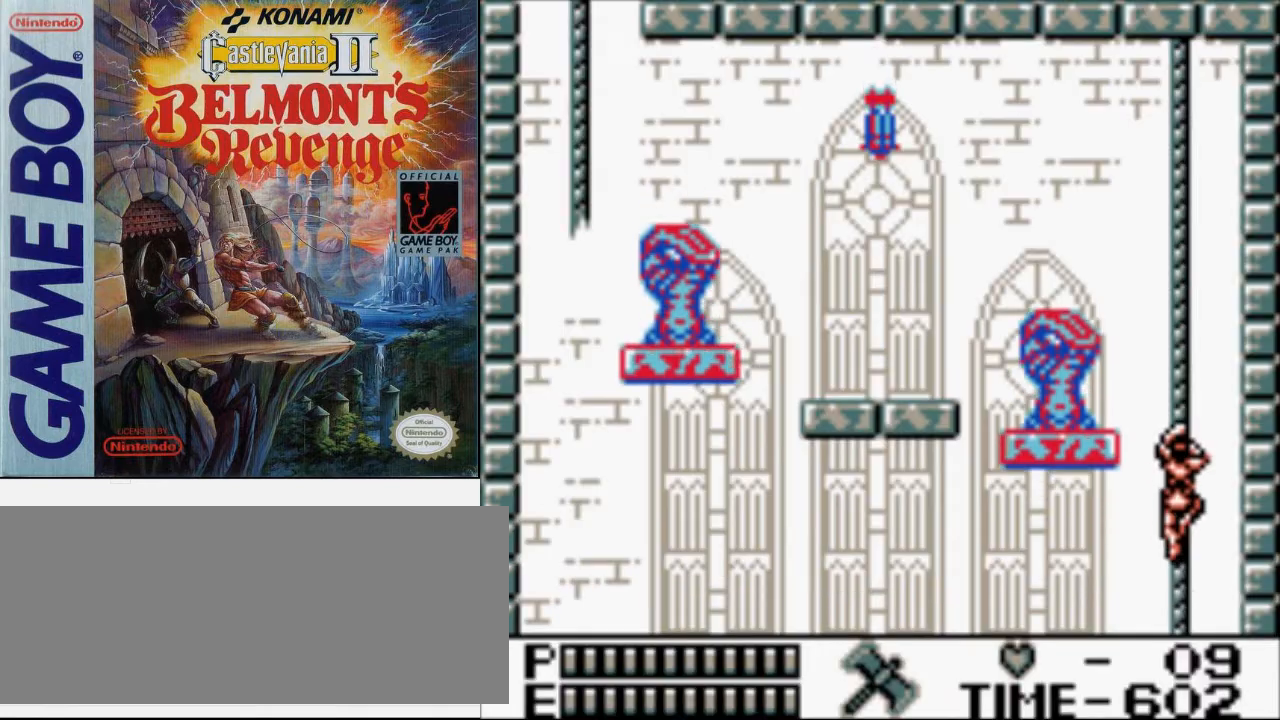
{"buttons": ["DPAD_UP"], "events": []}
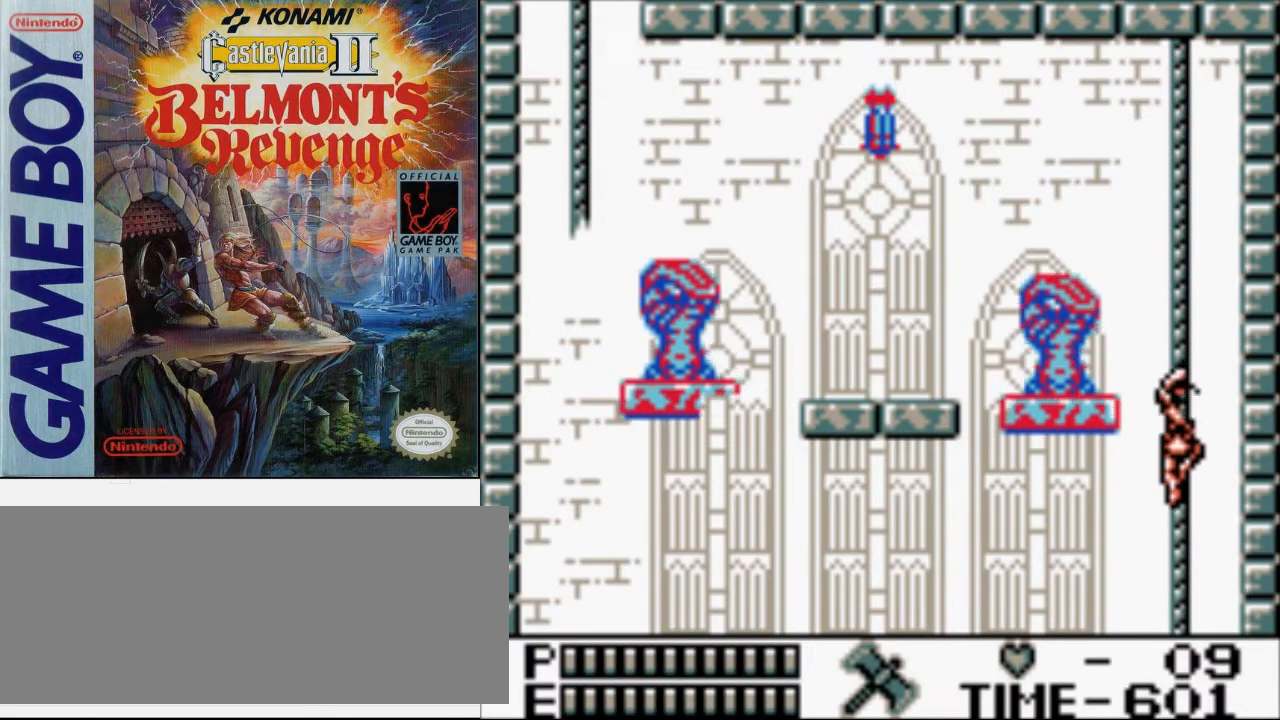
{"buttons": ["B", "DPAD_UP", "DPAD_LEFT"], "events": [[300, "DPAD_LEFT", "down"], [333, "DPAD_UP", "up"], [400, "DPAD_UP", "down"], [500, "B", "down"]]}
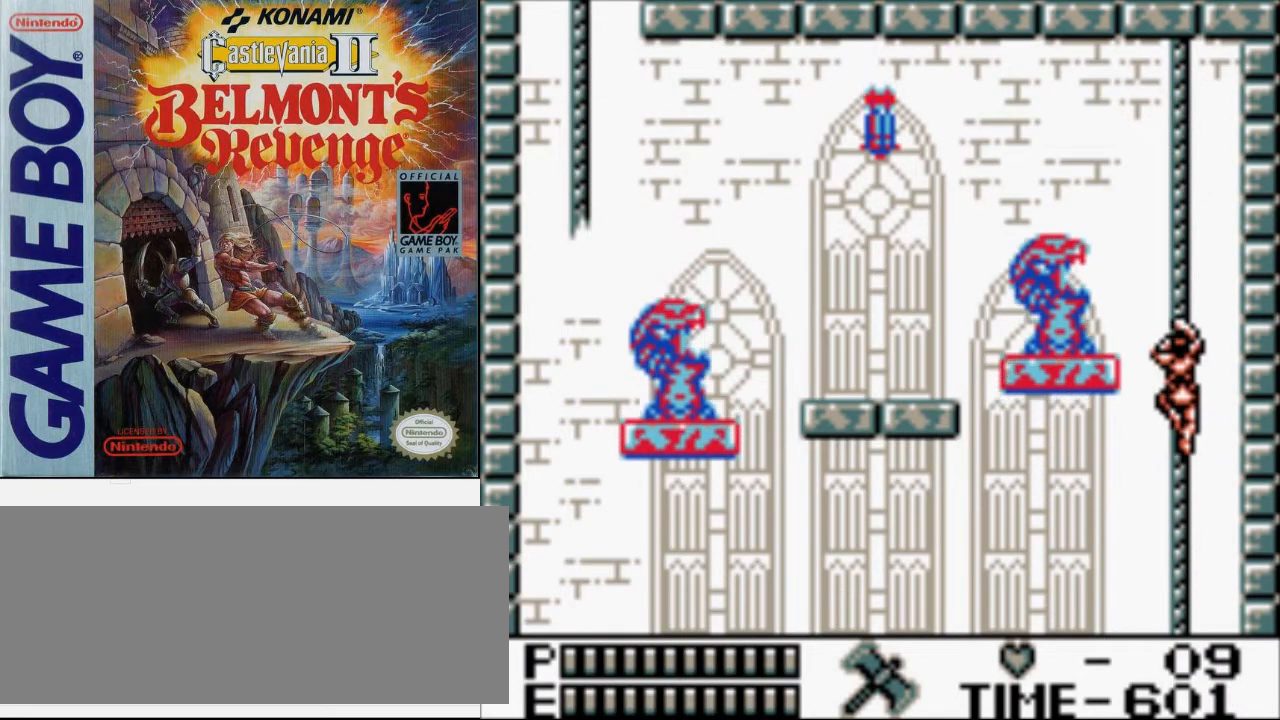
{"buttons": ["DPAD_UP", "DPAD_LEFT"], "events": [[267, "B", "up"]]}
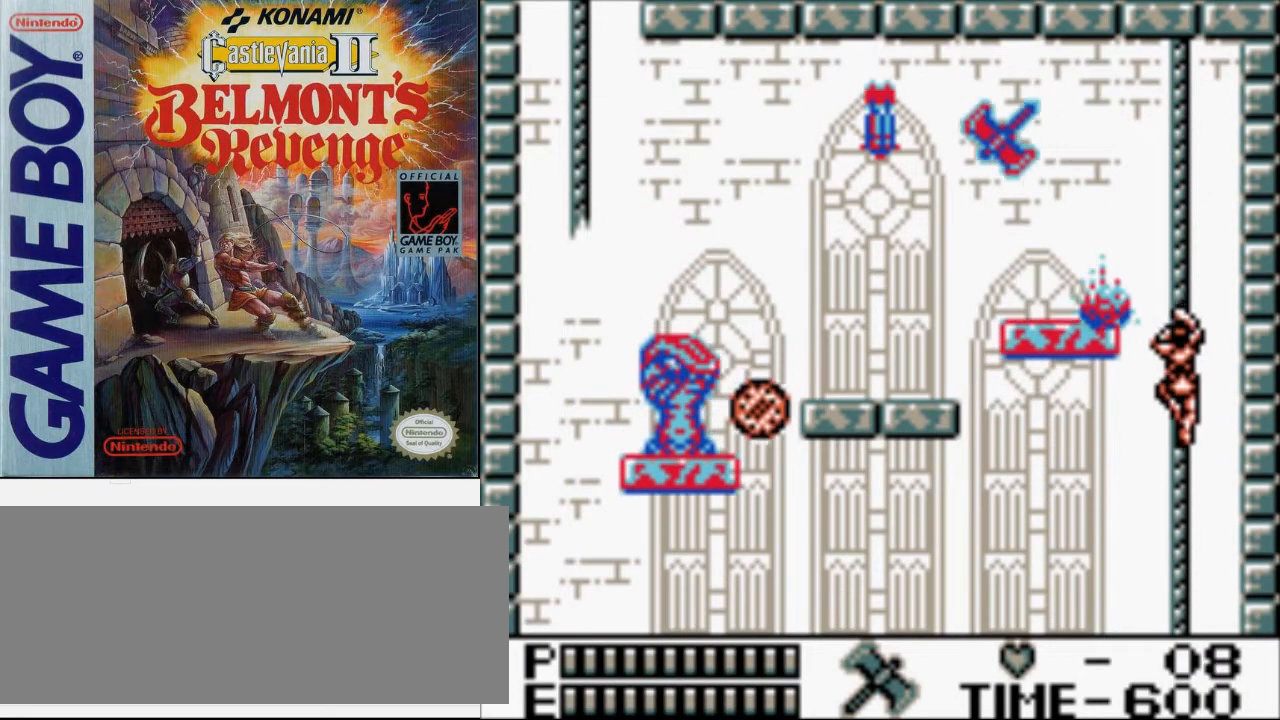
{"buttons": ["DPAD_LEFT"], "events": [[100, "DPAD_LEFT", "up"], [433, "DPAD_LEFT", "down"], [500, "DPAD_UP", "up"]]}
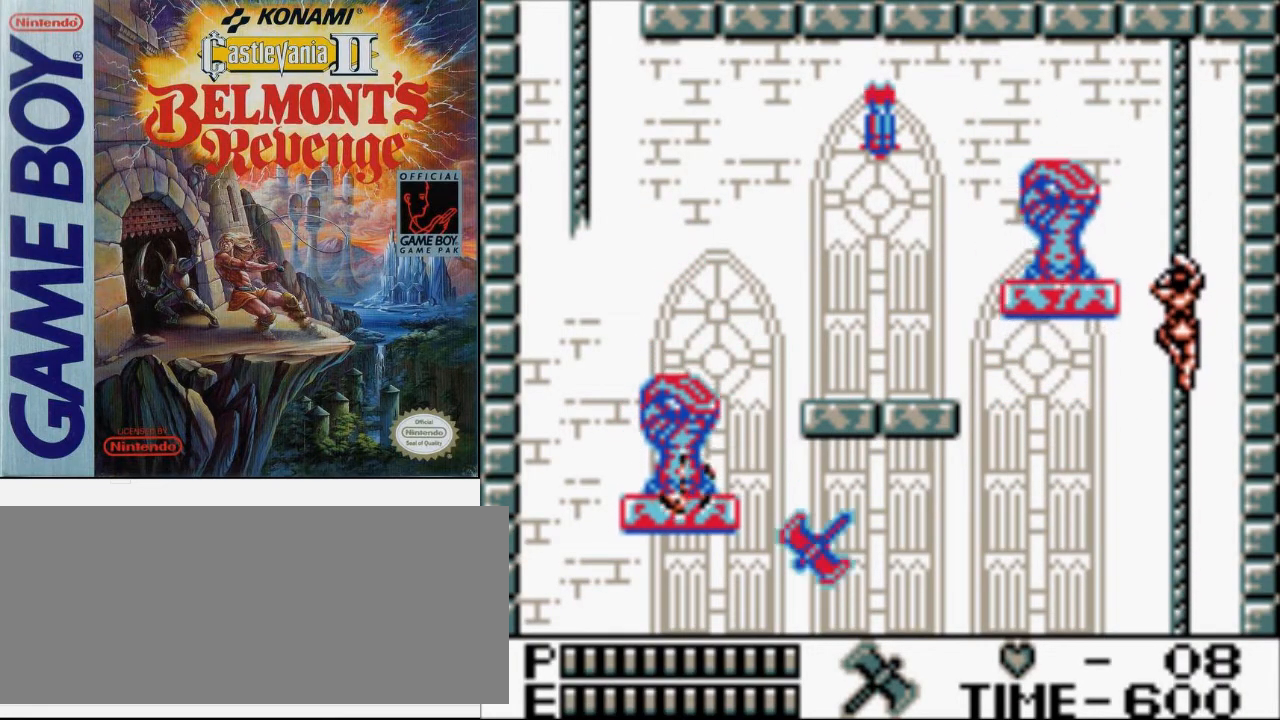
{"buttons": ["DPAD_LEFT"], "events": [[67, "B", "down"], [267, "B", "up"]]}
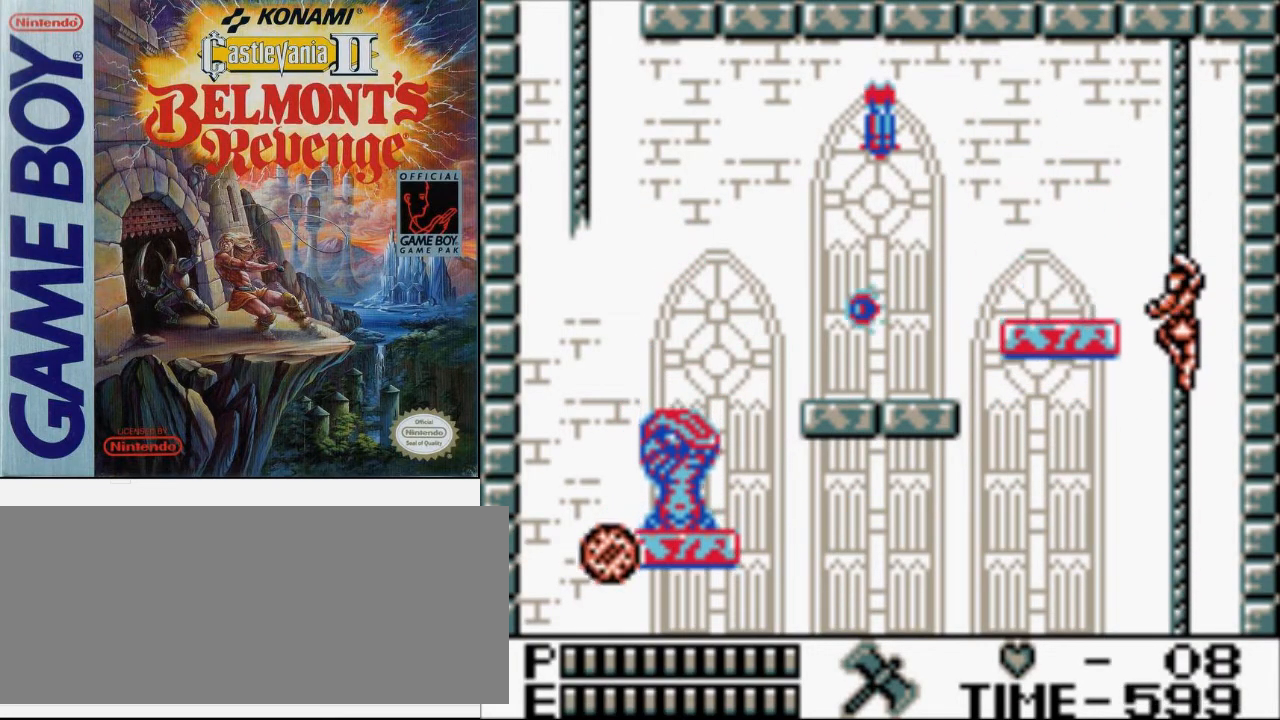
{"buttons": ["A", "DPAD_LEFT"], "events": [[33, "B", "down"], [267, "B", "up"], [467, "A", "down"]]}
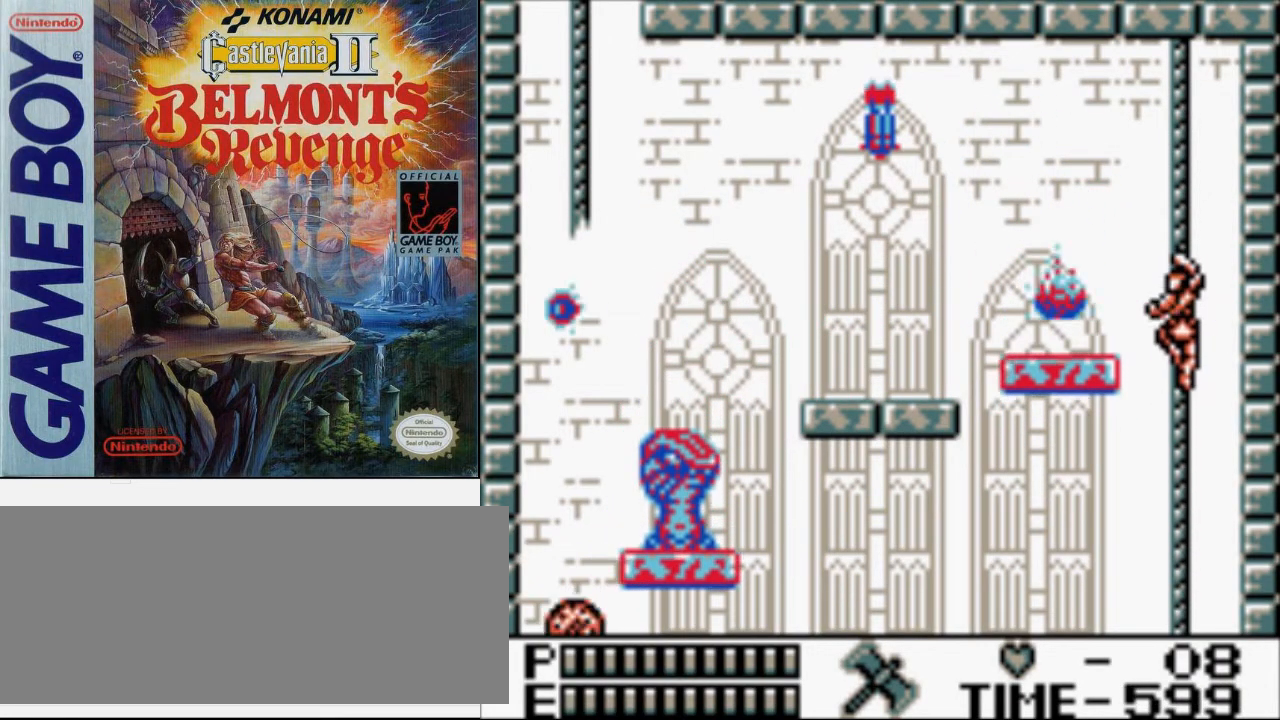
{"buttons": ["DPAD_LEFT"], "events": [[133, "A", "up"]]}
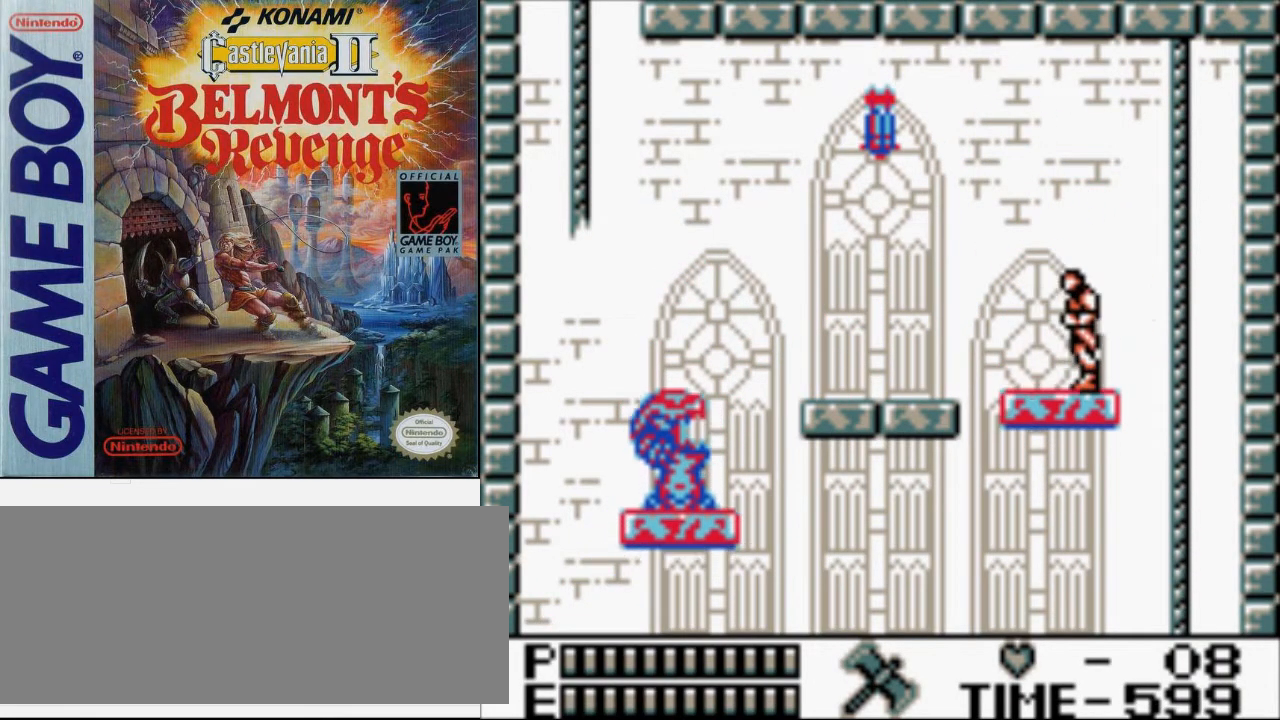
{"buttons": ["DPAD_LEFT"], "events": [[200, "A", "down"], [367, "A", "up"]]}
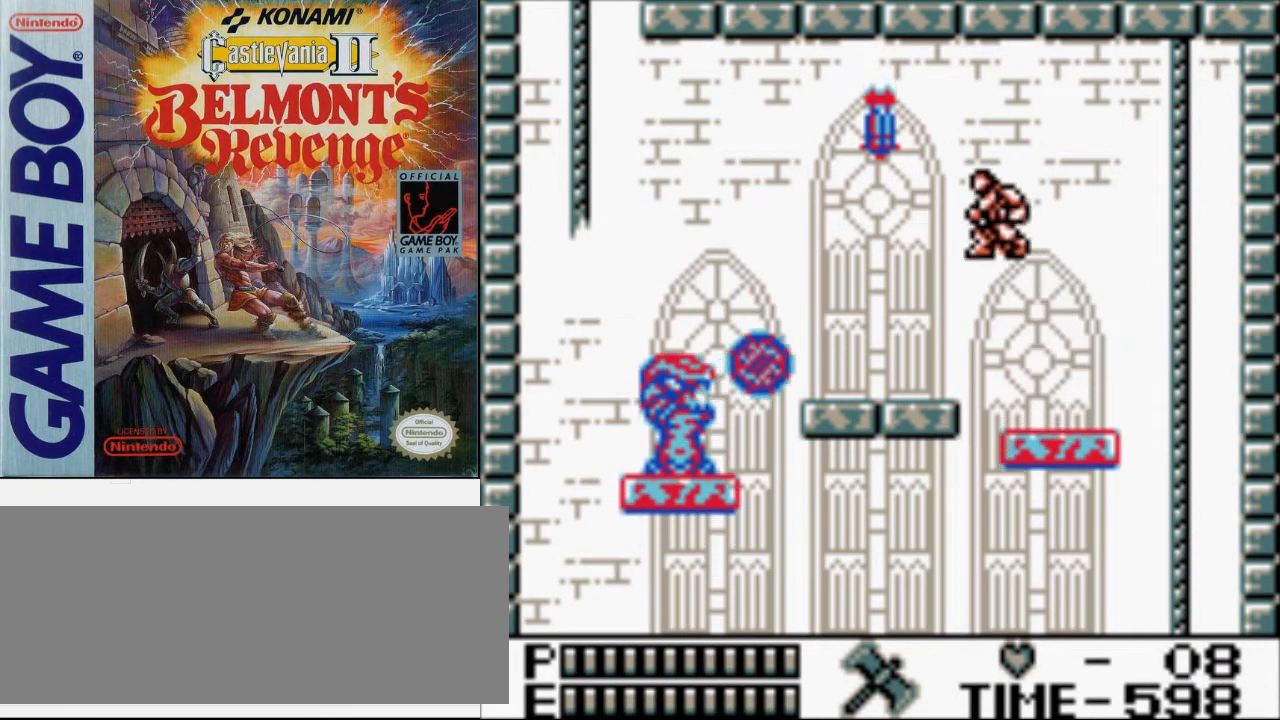
{"buttons": ["DPAD_LEFT"], "events": [[33, "B", "down"], [267, "B", "up"]]}
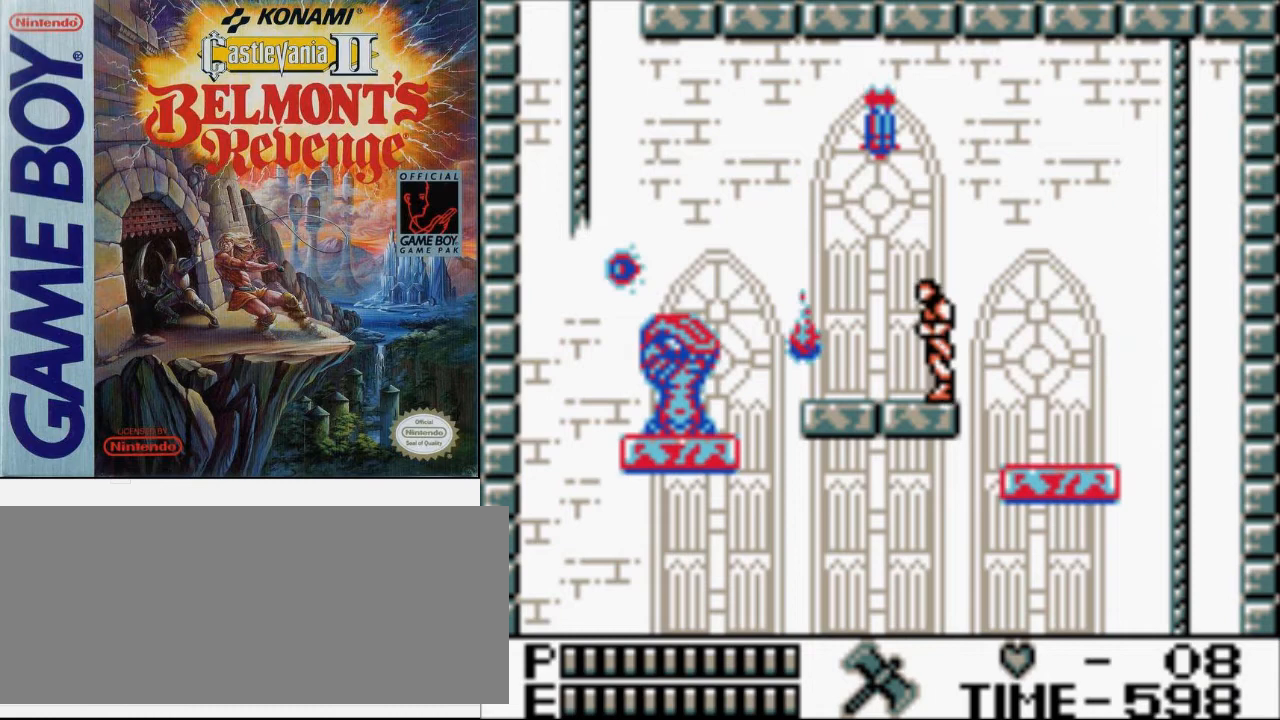
{"buttons": ["B", "DPAD_LEFT"], "events": [[433, "B", "down"]]}
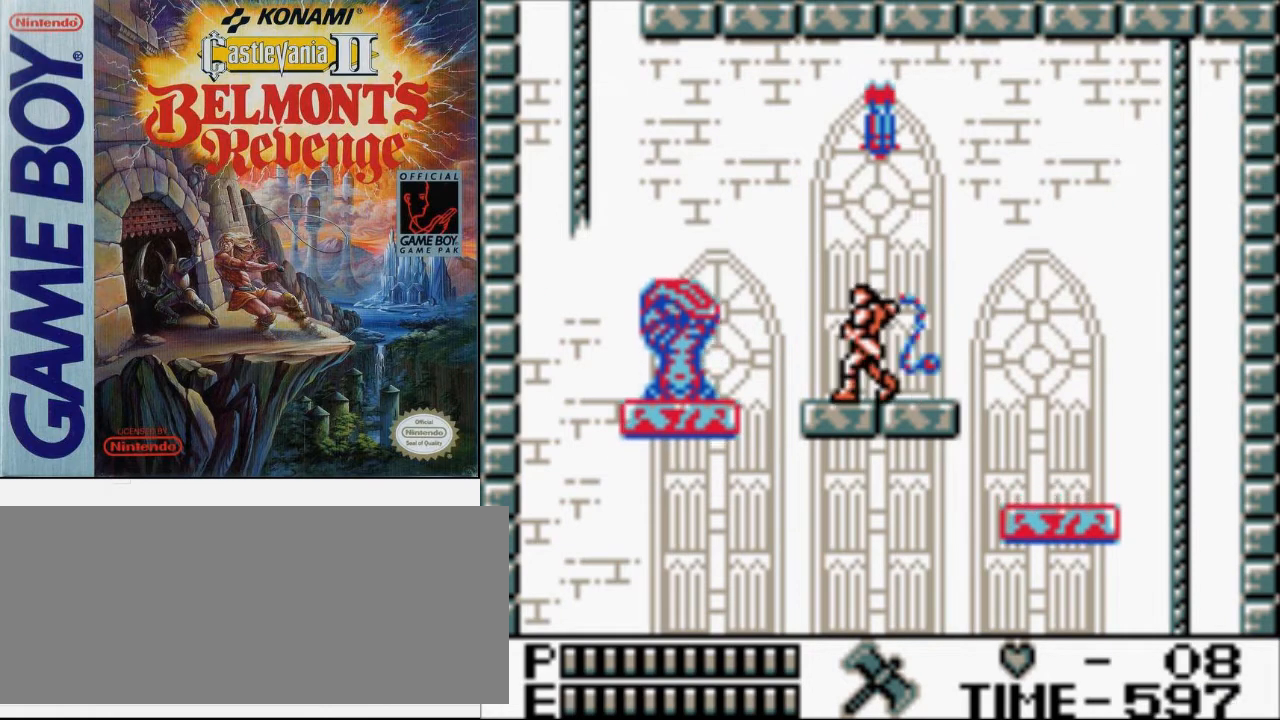
{"buttons": ["B", "DPAD_LEFT"], "events": [[167, "B", "up"], [433, "B", "down"]]}
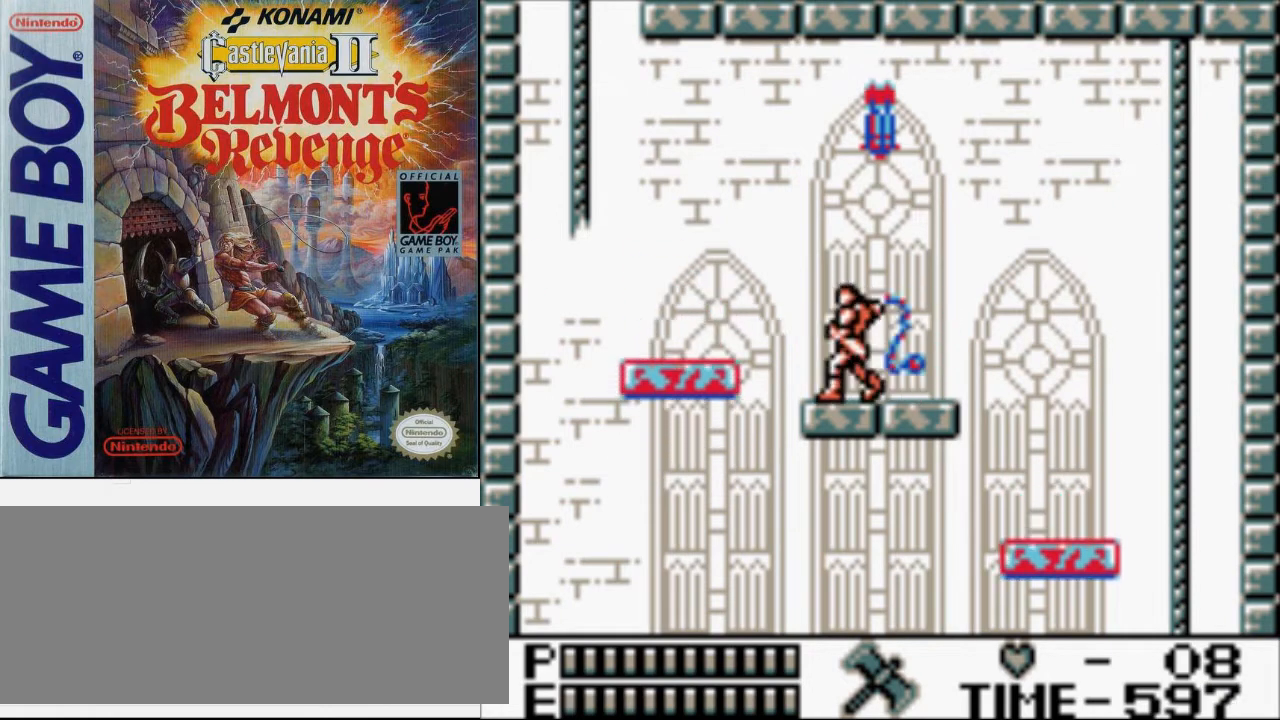
{"buttons": ["DPAD_UP", "DPAD_LEFT"], "events": [[200, "B", "up"], [500, "DPAD_UP", "down"]]}
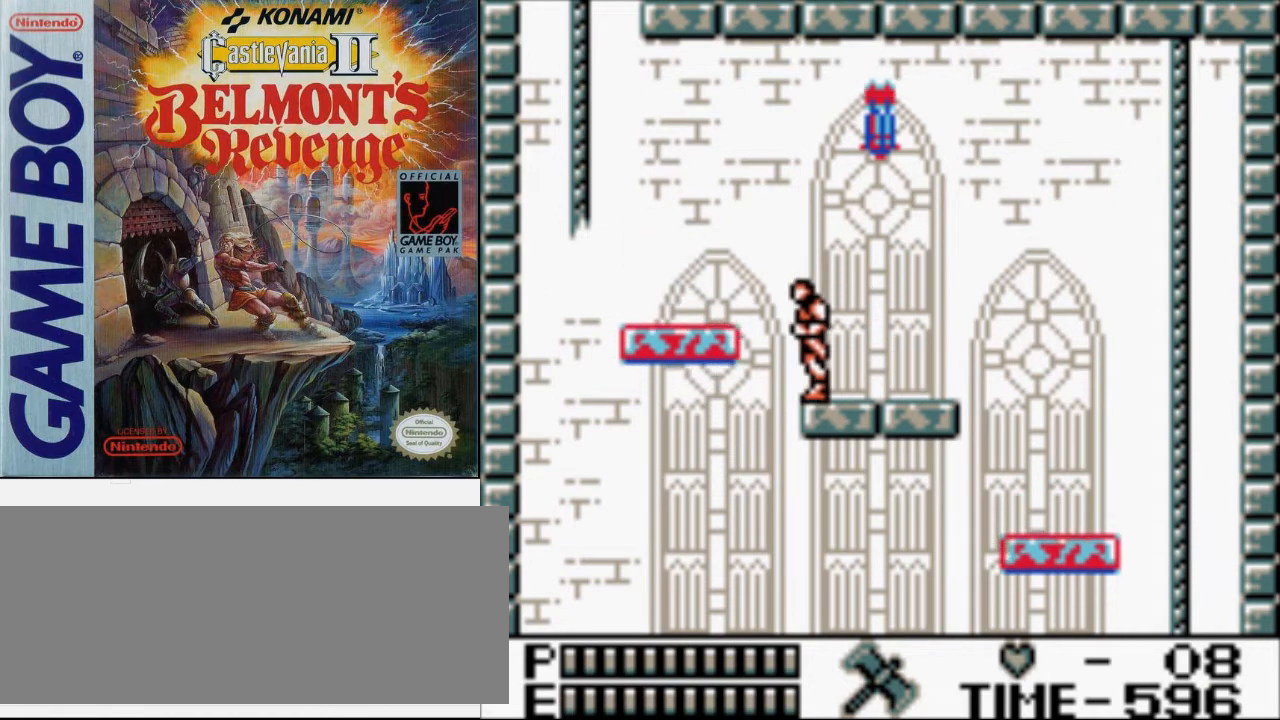
{"buttons": ["A", "DPAD_UP", "DPAD_LEFT"], "events": [[33, "B", "down"], [233, "B", "up"], [500, "A", "down"]]}
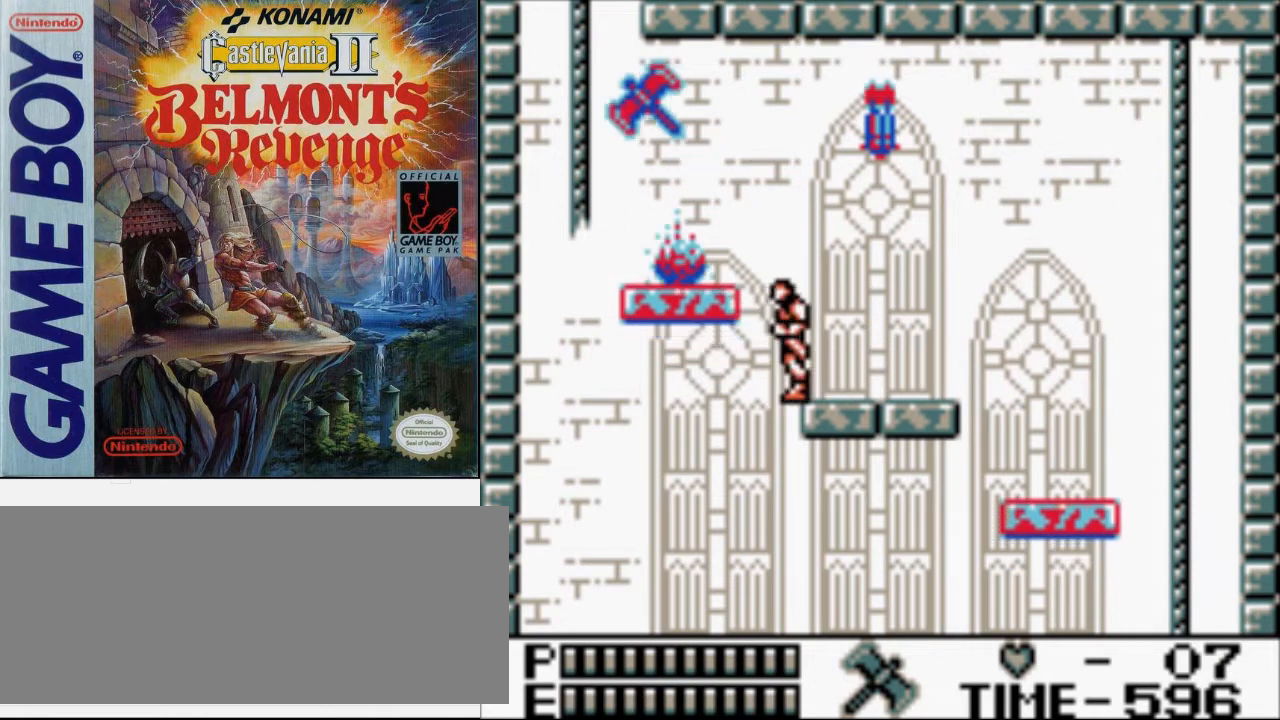
{"buttons": ["DPAD_UP", "DPAD_LEFT"], "events": [[233, "A", "up"]]}
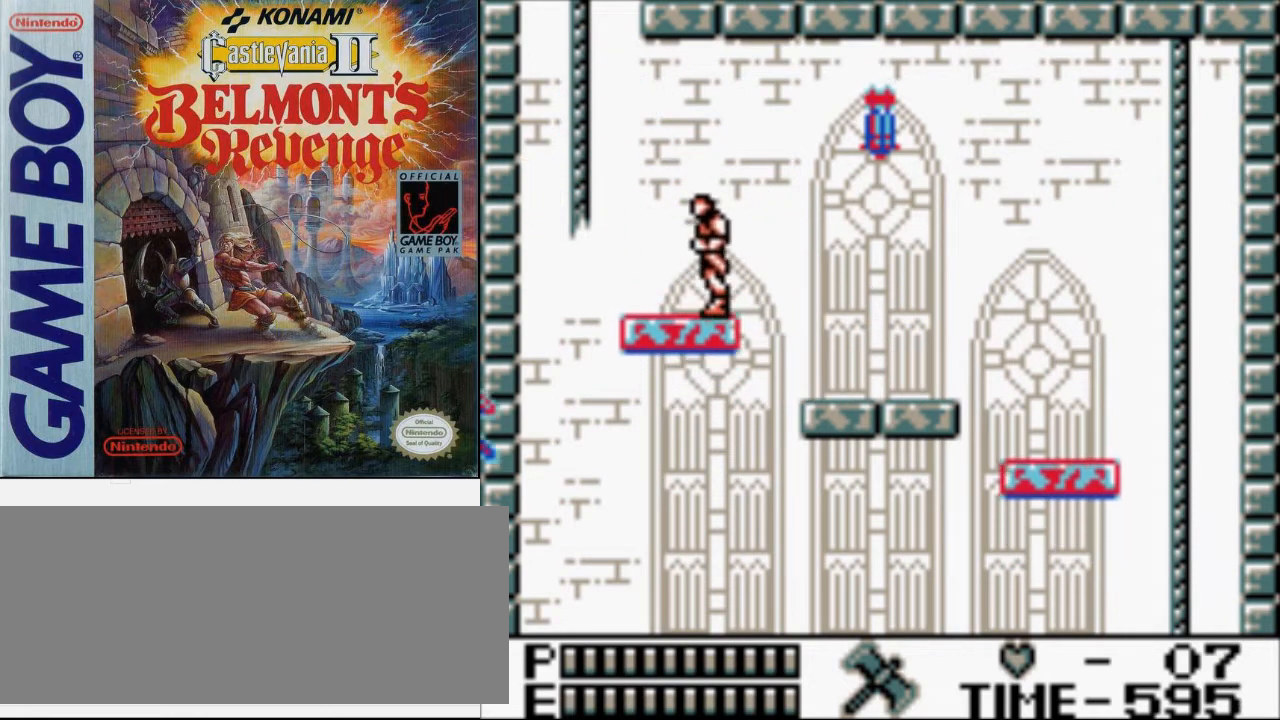
{"buttons": ["A", "DPAD_UP", "DPAD_LEFT"], "events": [[433, "A", "down"]]}
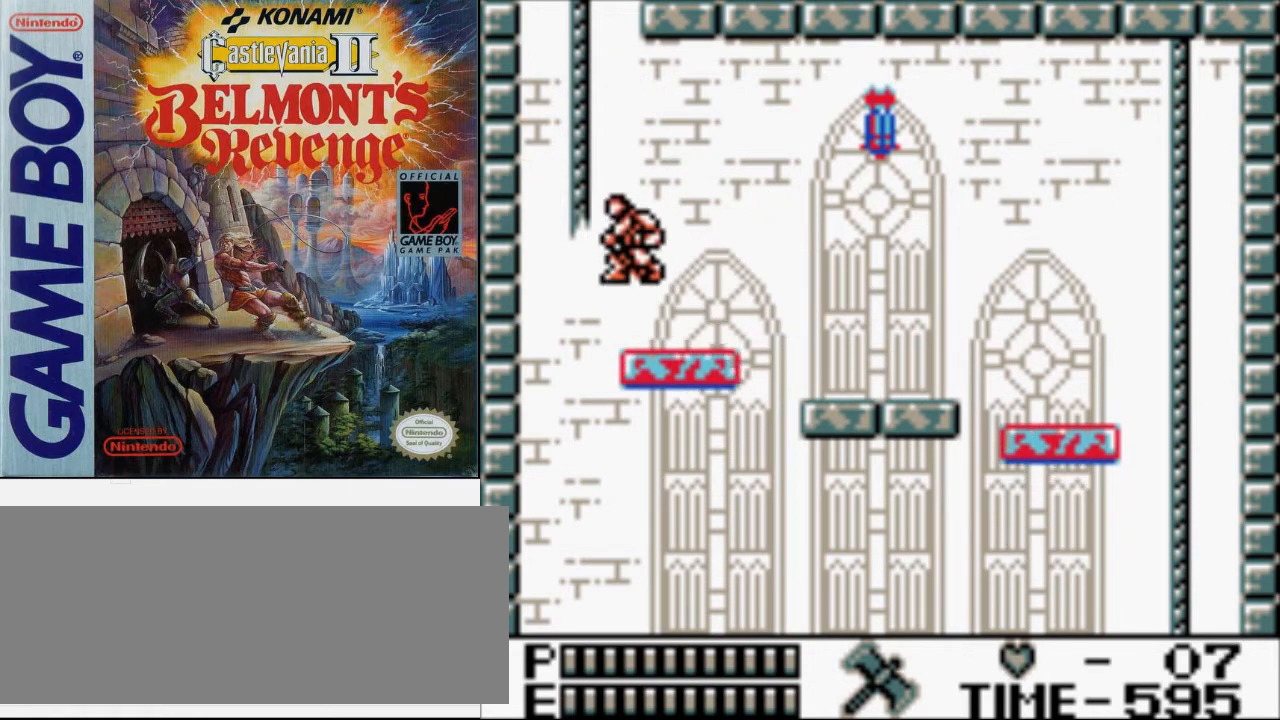
{"buttons": [], "events": [[233, "A", "up"], [367, "DPAD_LEFT", "up"], [433, "DPAD_UP", "up"]]}
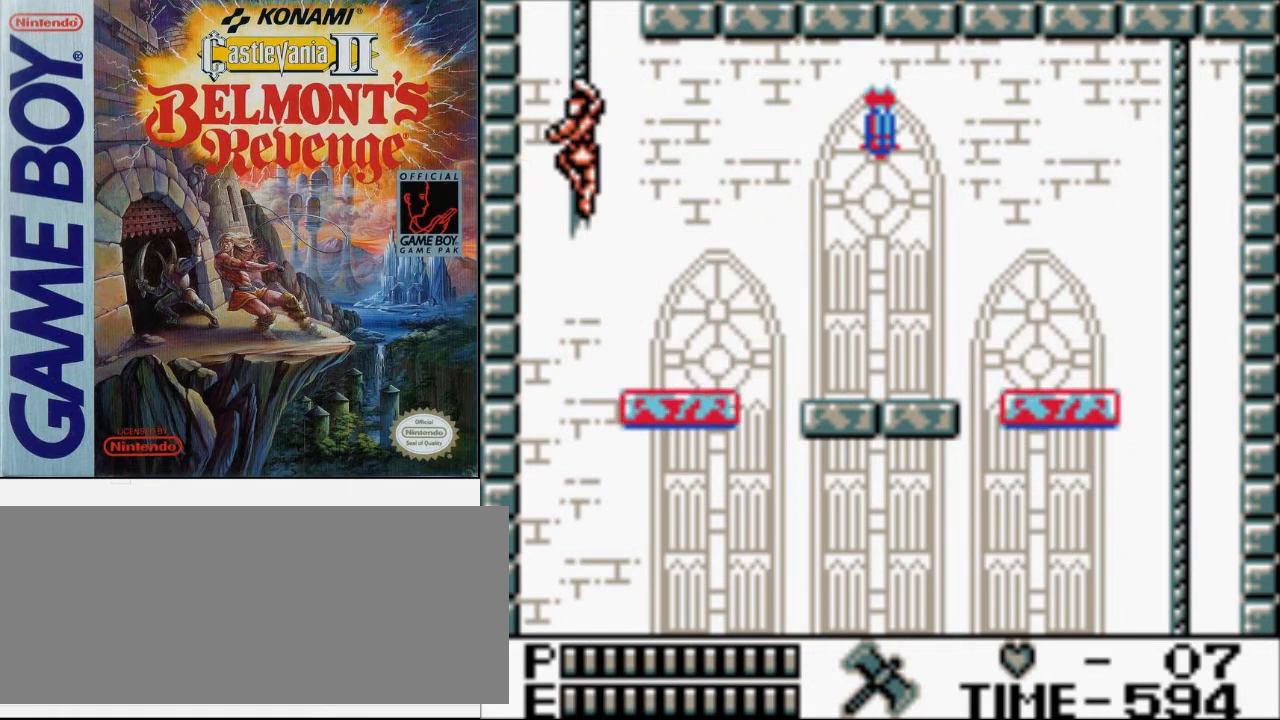
{"buttons": [], "events": []}
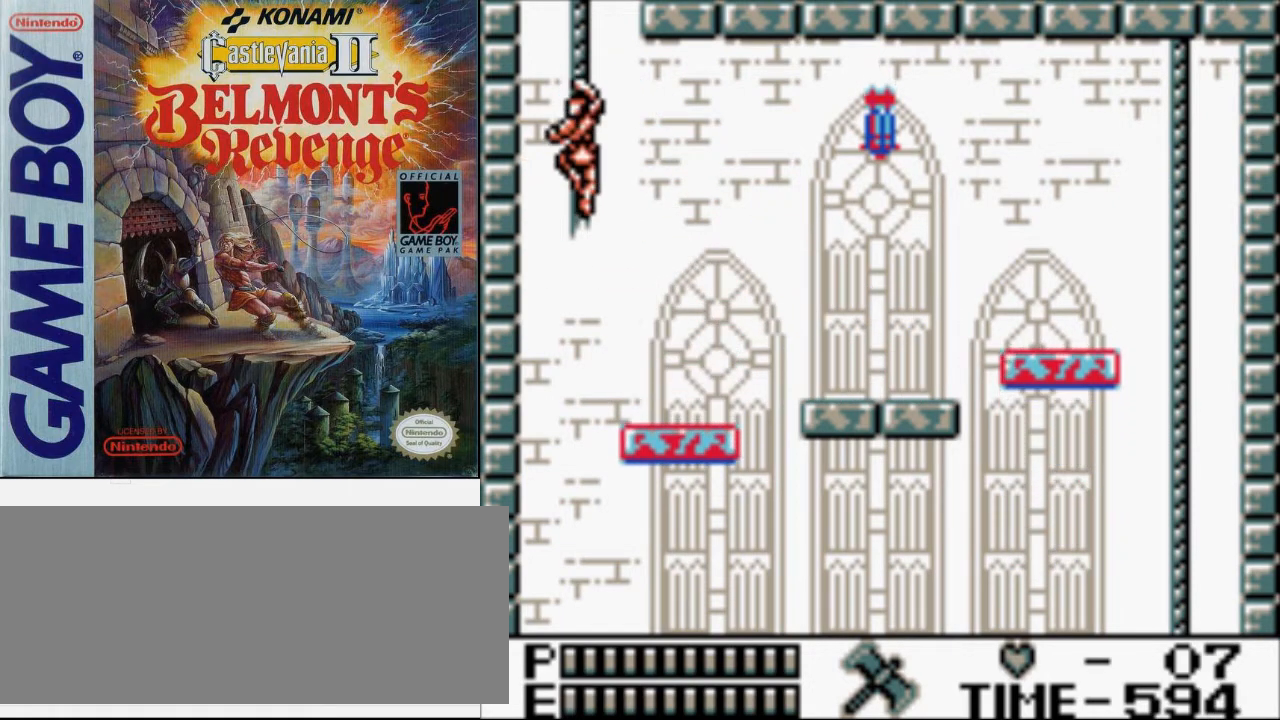
{"buttons": [], "events": []}
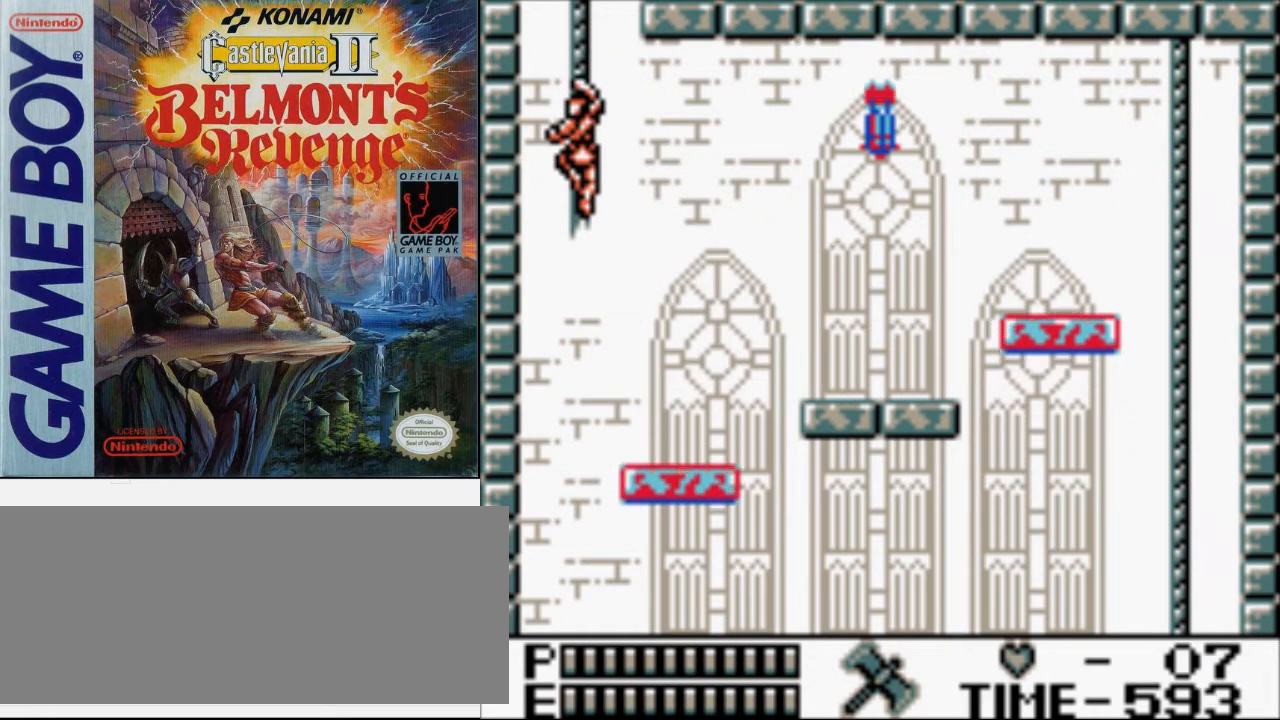
{"buttons": [], "events": []}
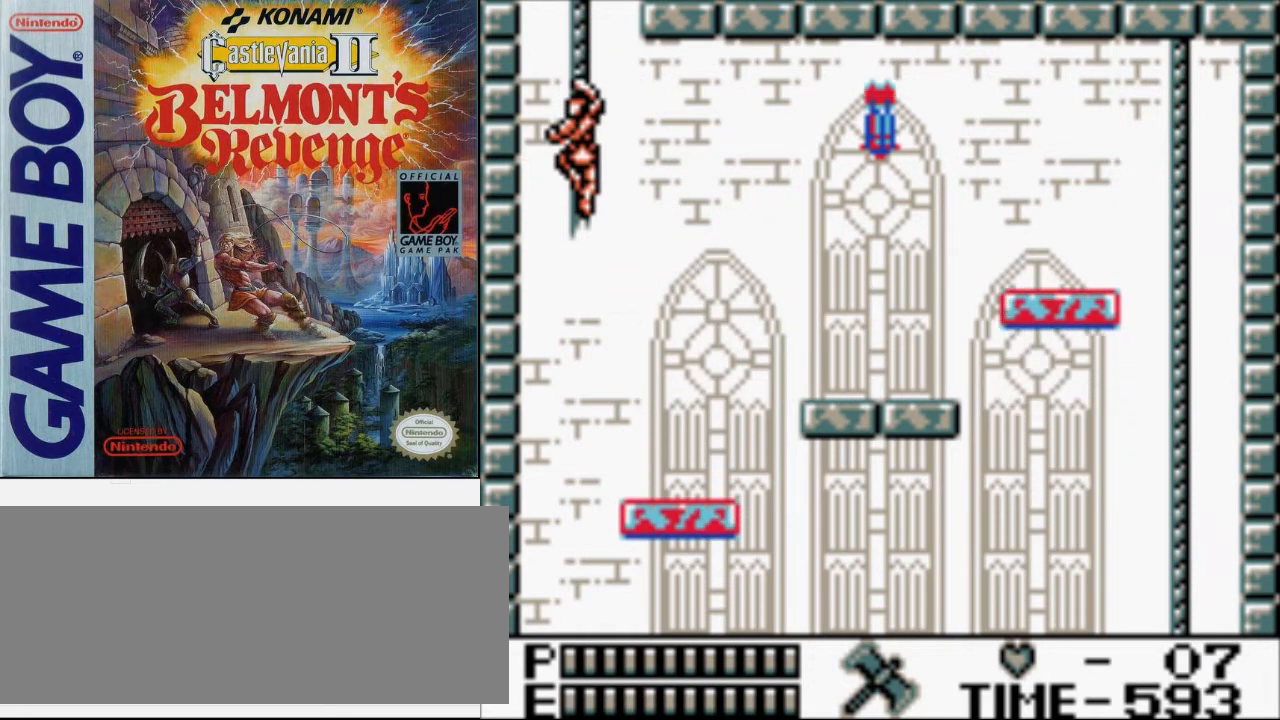
{"buttons": [], "events": []}
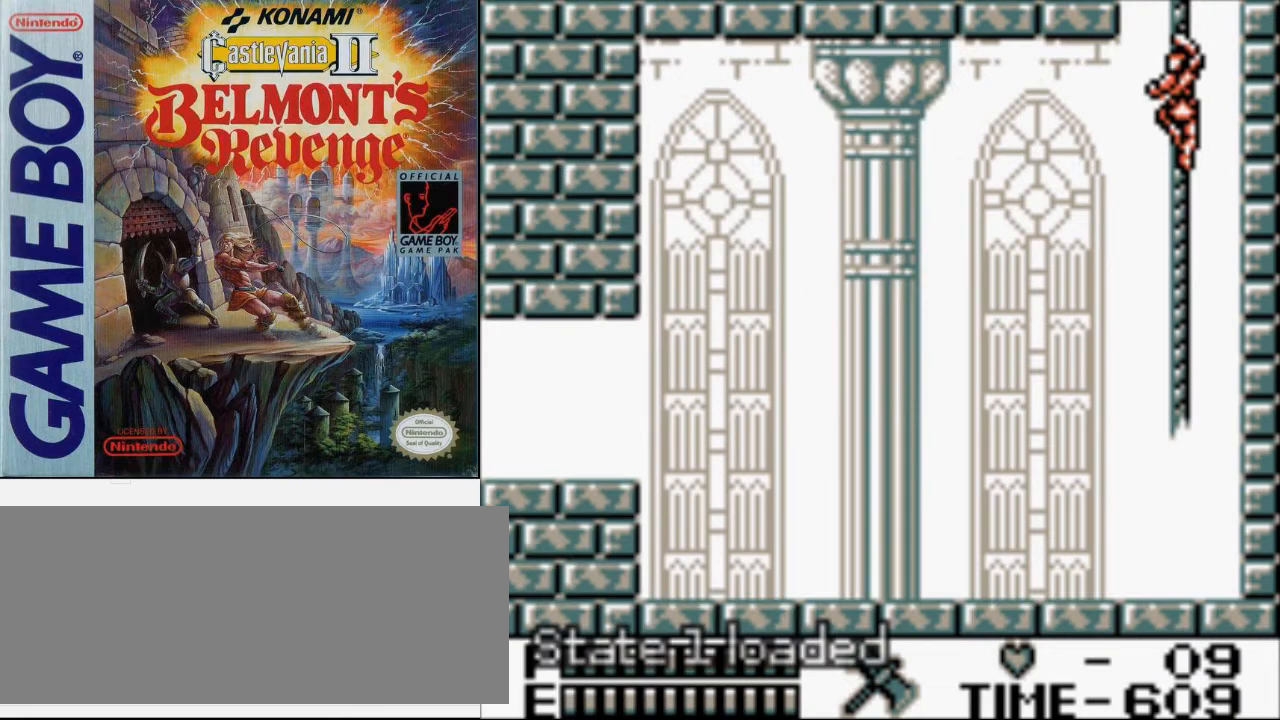
{"buttons": [], "events": []}
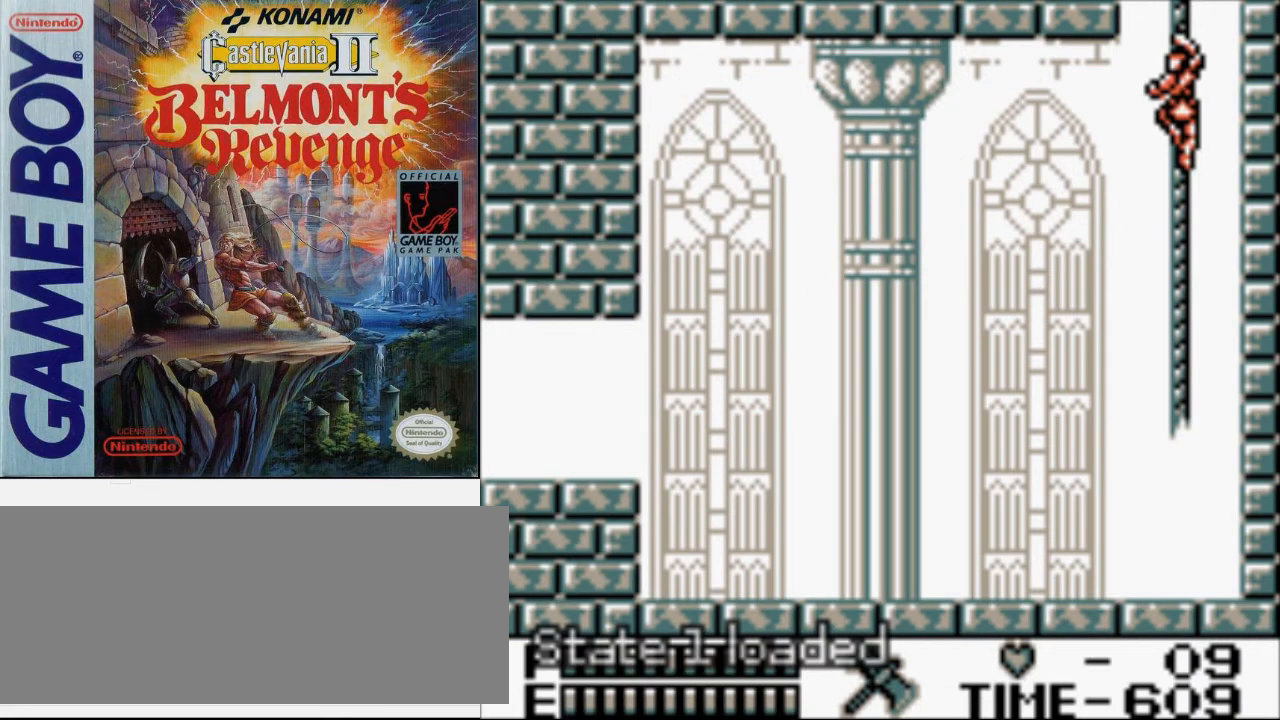
{"buttons": ["DPAD_UP"], "events": [[67, "DPAD_UP", "down"]]}
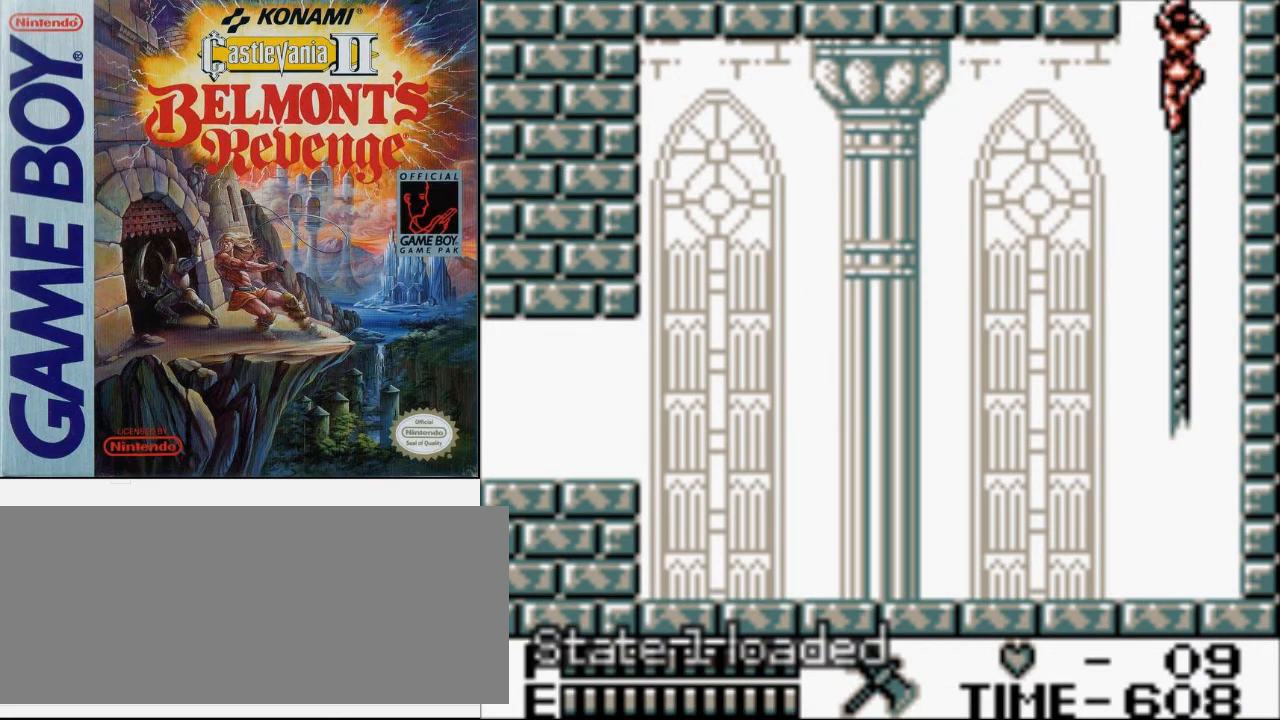
{"buttons": ["DPAD_UP"], "events": []}
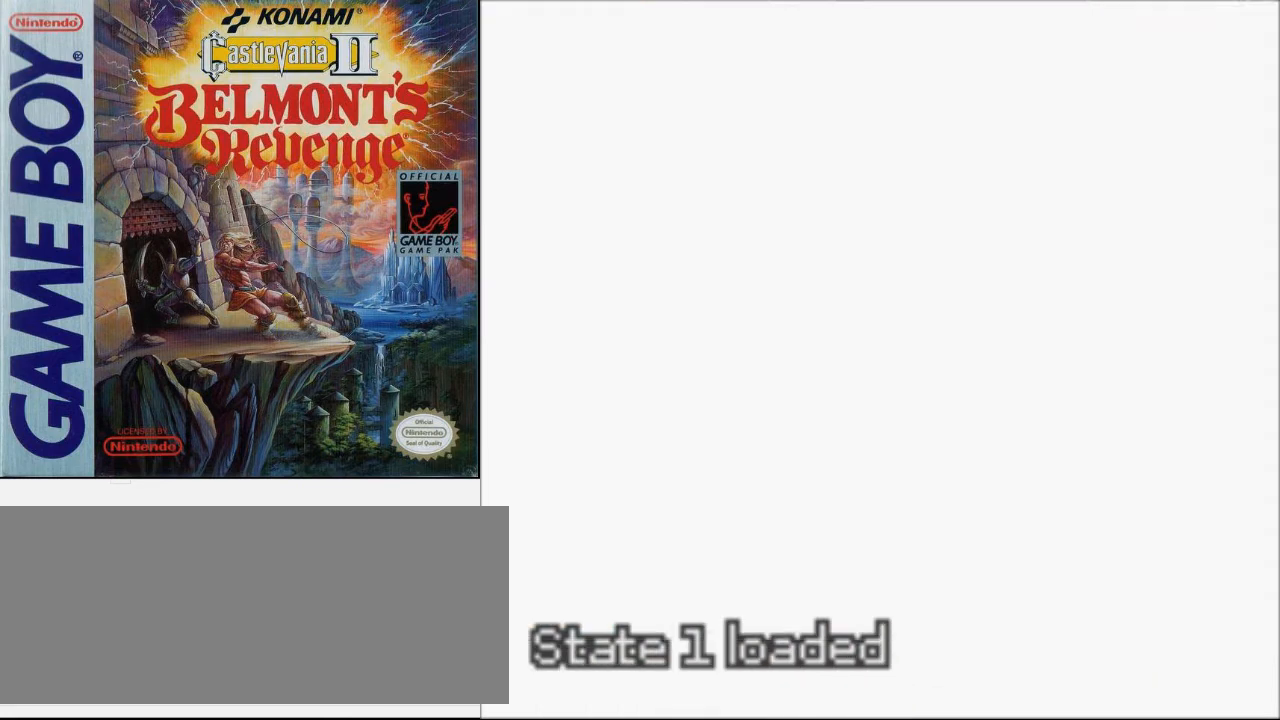
{"buttons": ["DPAD_UP"], "events": []}